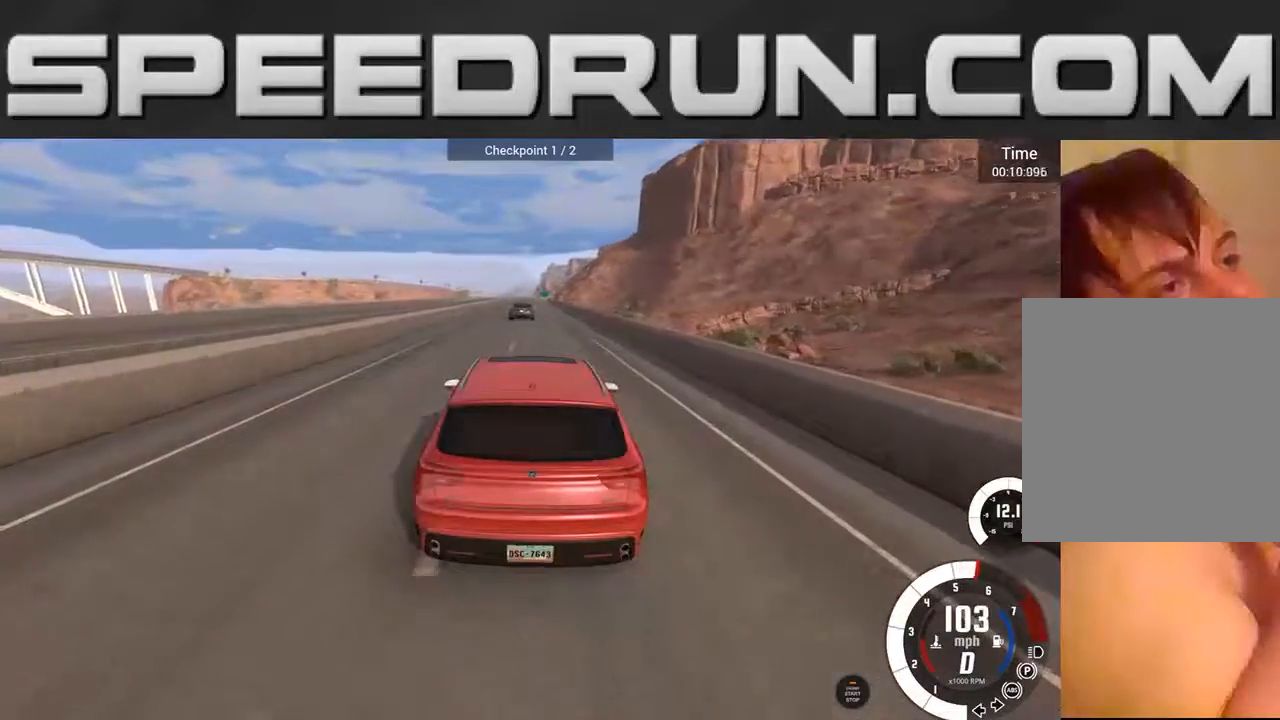
Gameplay with a controller (Xbox layout); each line is a JSON object with the inputs held at the frame after it. "events" lists button and stick changes between this image and that frame as [ms after this image, input, new state], when the widget could be followed in between. Not read: L3 R3.
{"buttons": ["R2"], "left_stick": "center", "right_stick": "center", "events": []}
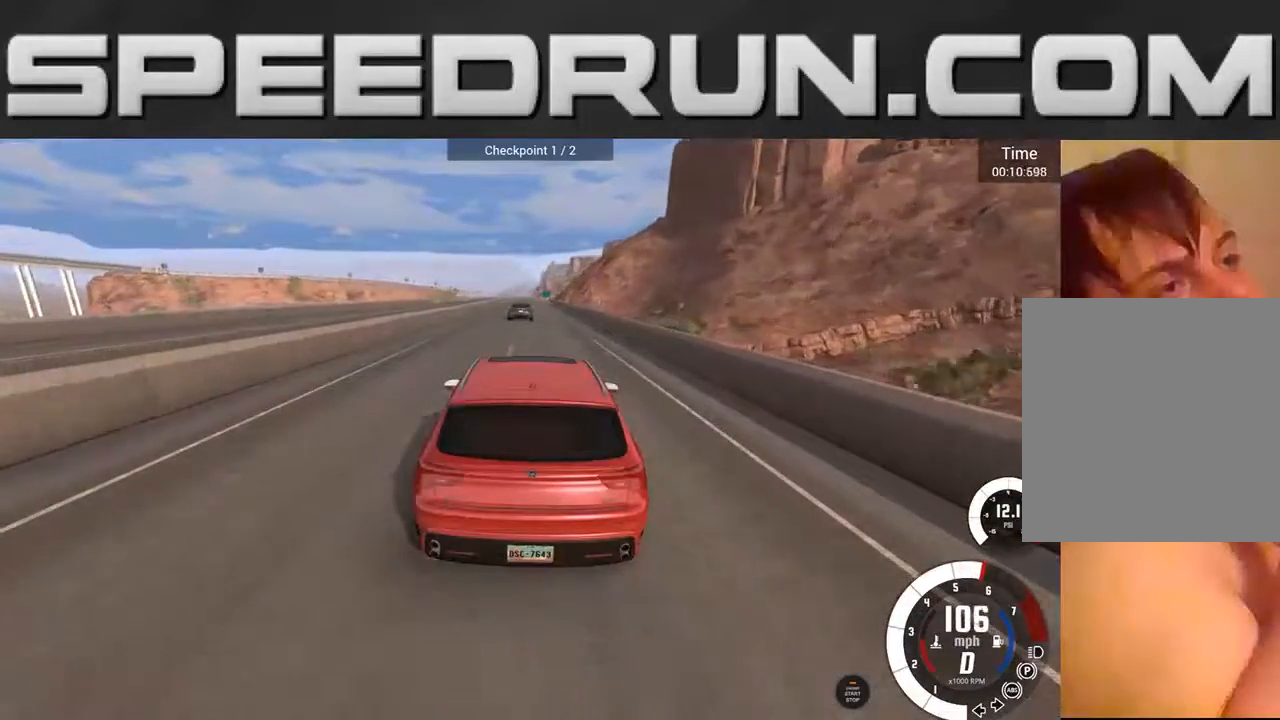
{"buttons": ["R2"], "left_stick": "center", "right_stick": "center", "events": []}
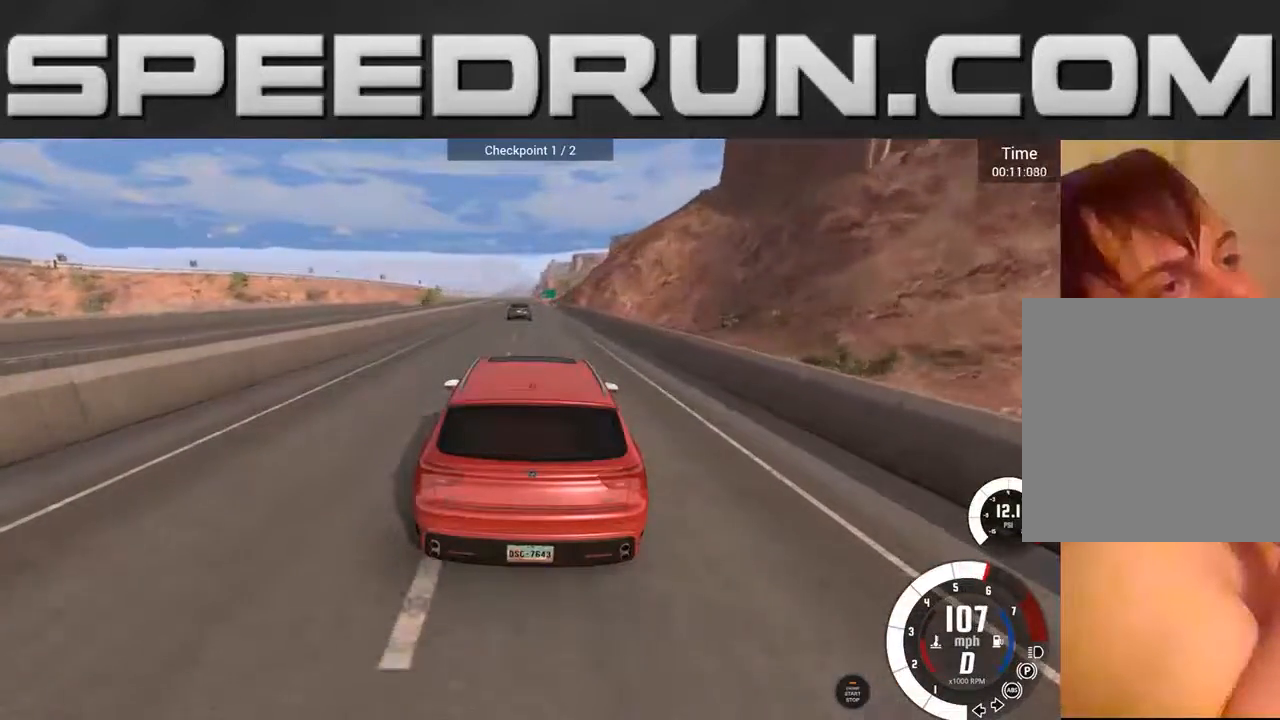
{"buttons": ["R2"], "left_stick": "center", "right_stick": "center", "events": []}
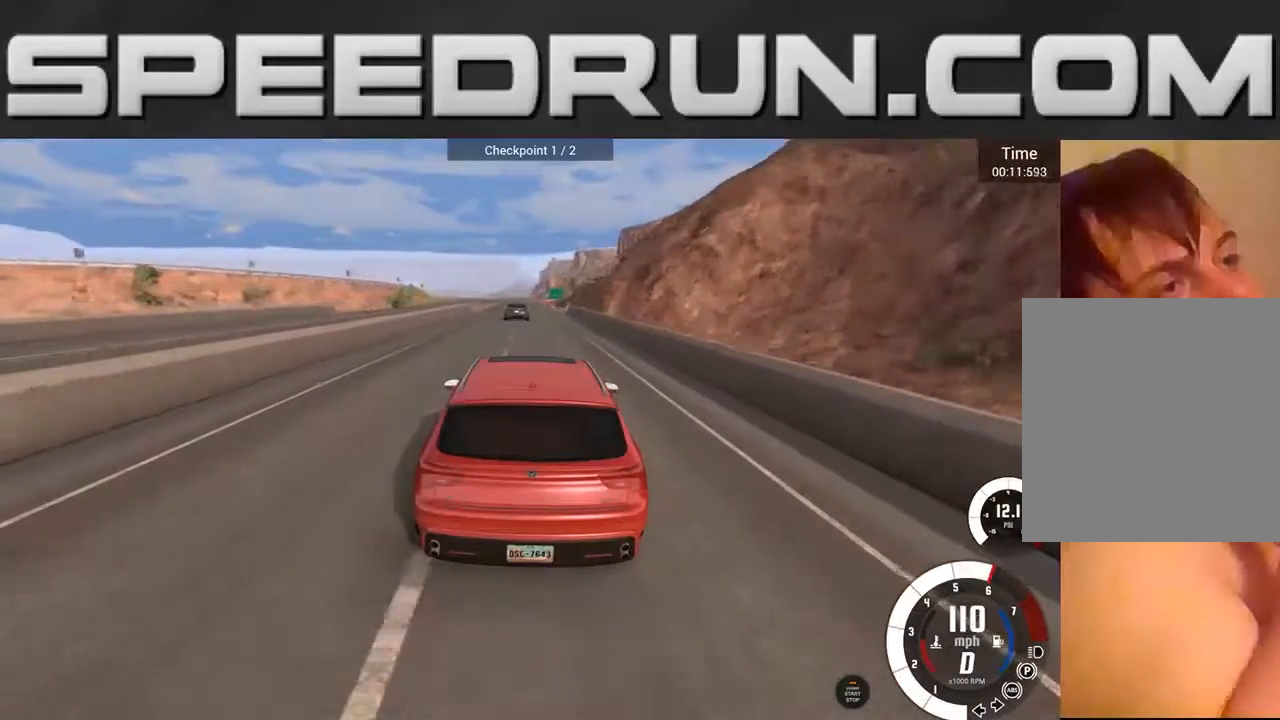
{"buttons": ["R2"], "left_stick": "center", "right_stick": "center", "events": []}
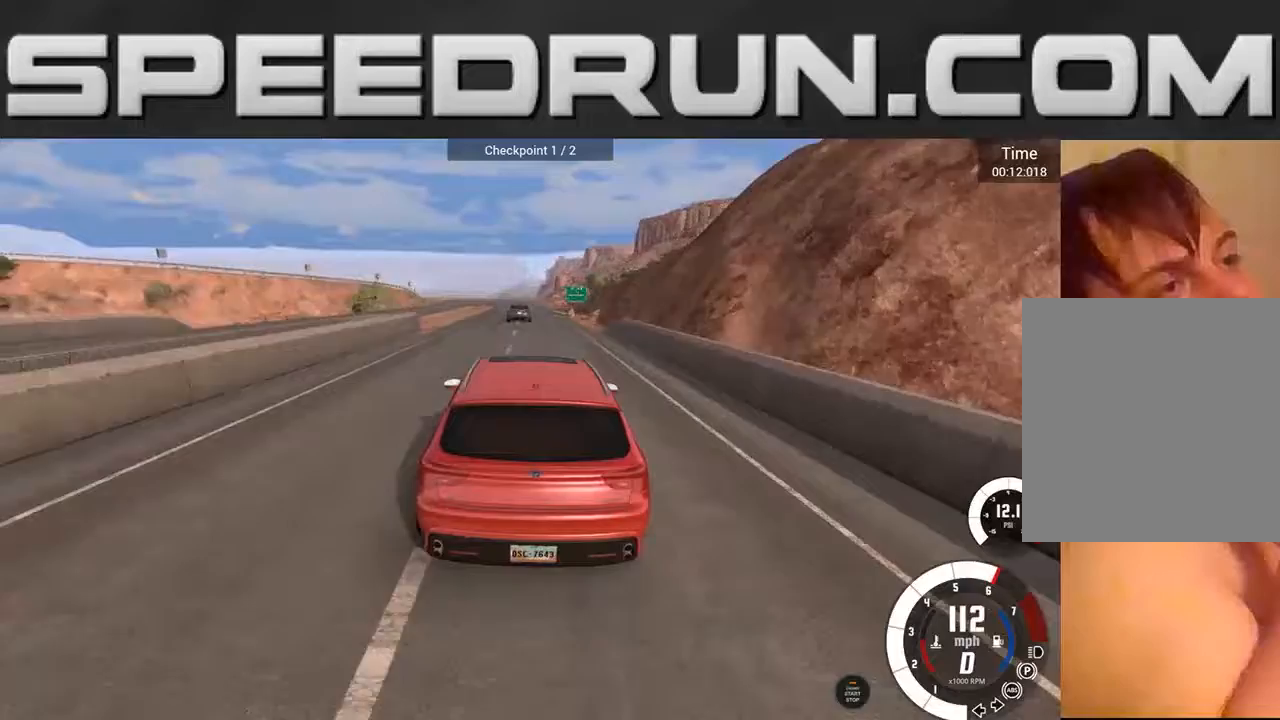
{"buttons": ["R2"], "left_stick": "center", "right_stick": "center", "events": []}
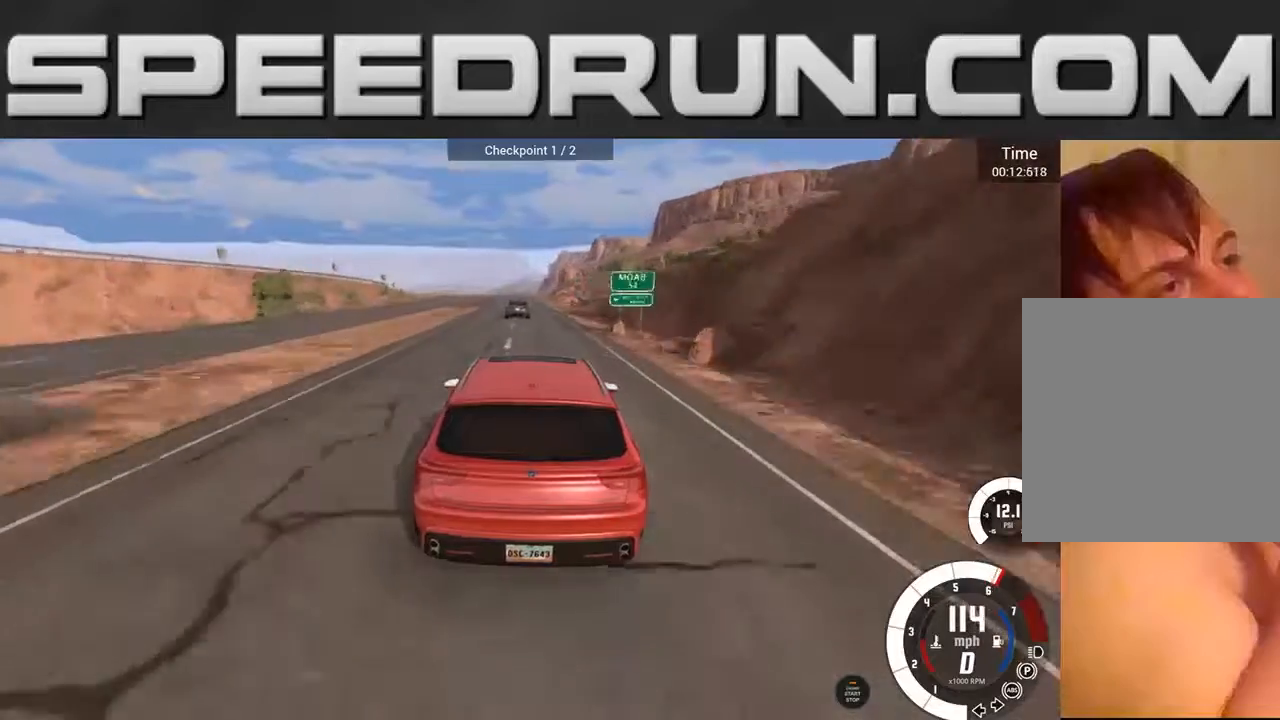
{"buttons": ["R2"], "left_stick": "center", "right_stick": "center", "events": []}
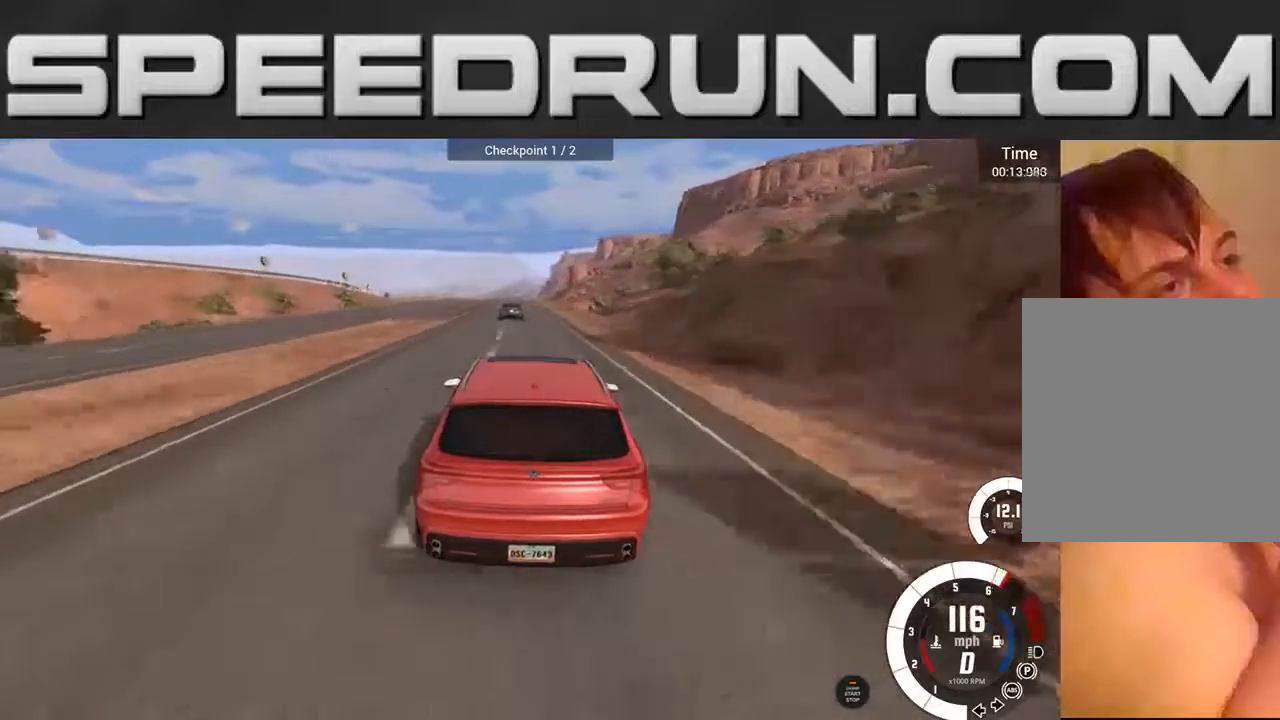
{"buttons": ["R2"], "left_stick": "center", "right_stick": "center", "events": []}
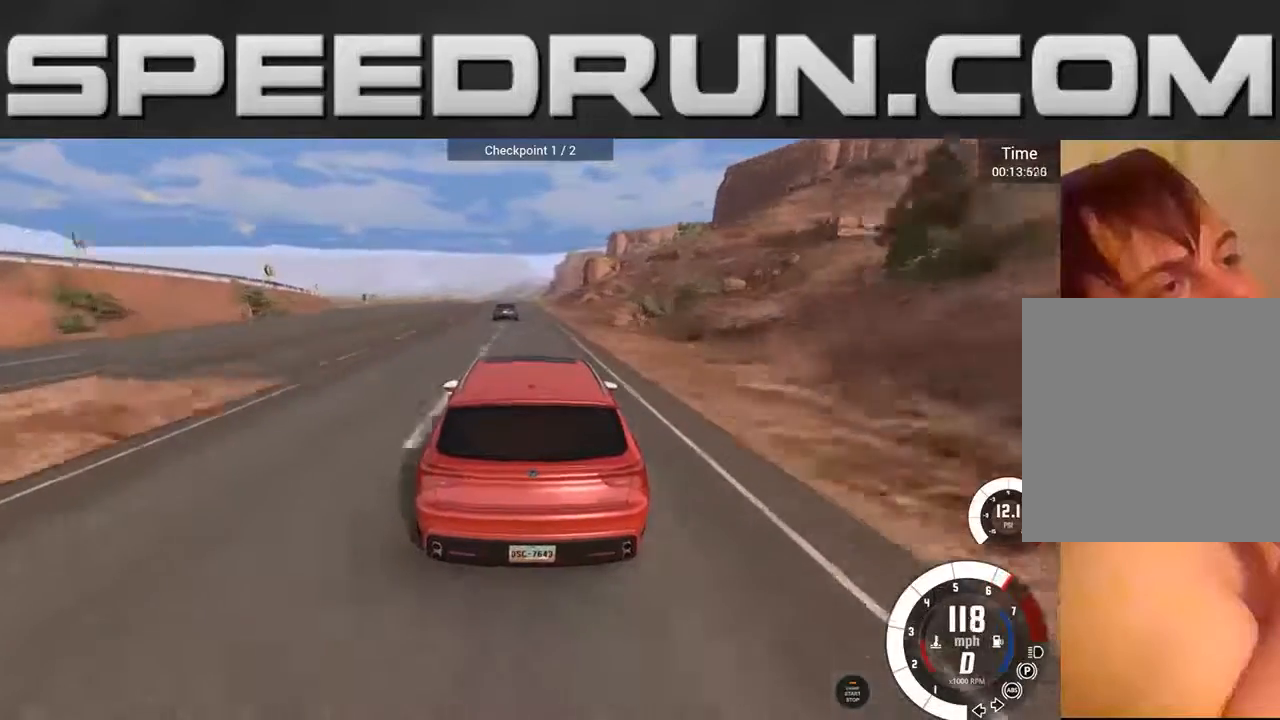
{"buttons": ["R2"], "left_stick": "center", "right_stick": "center", "events": []}
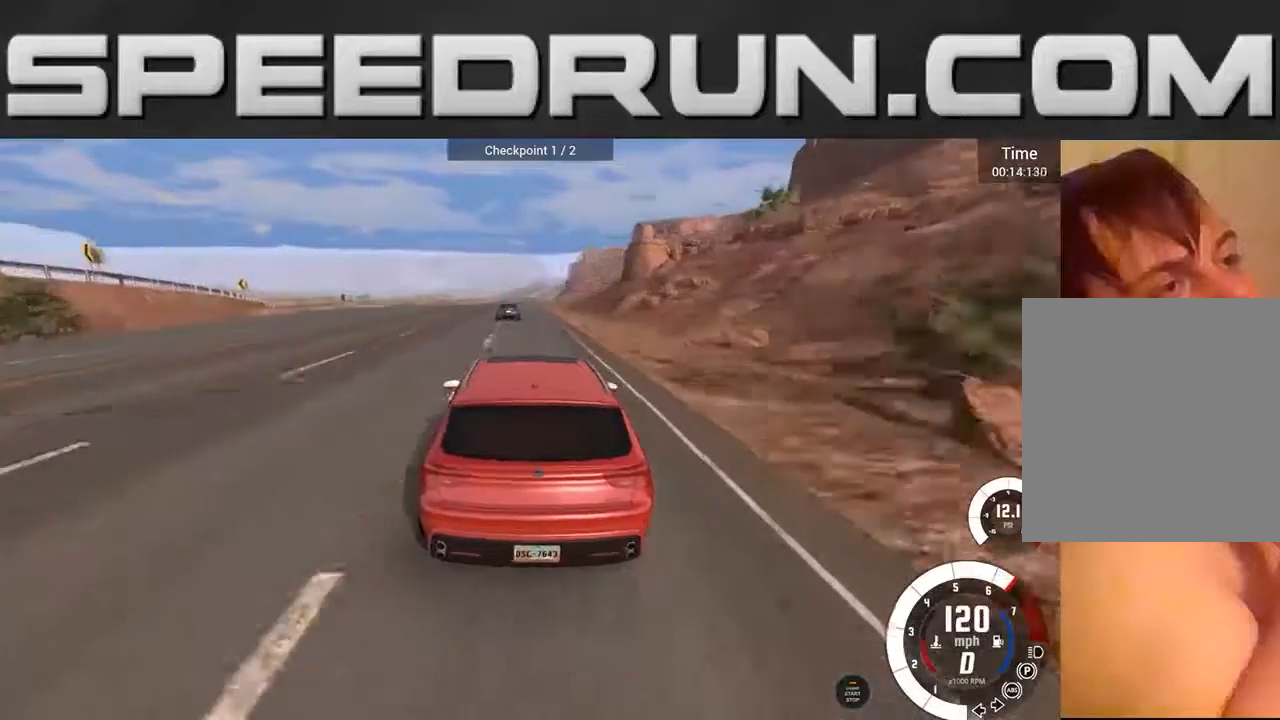
{"buttons": ["R2"], "left_stick": "center", "right_stick": "center", "events": []}
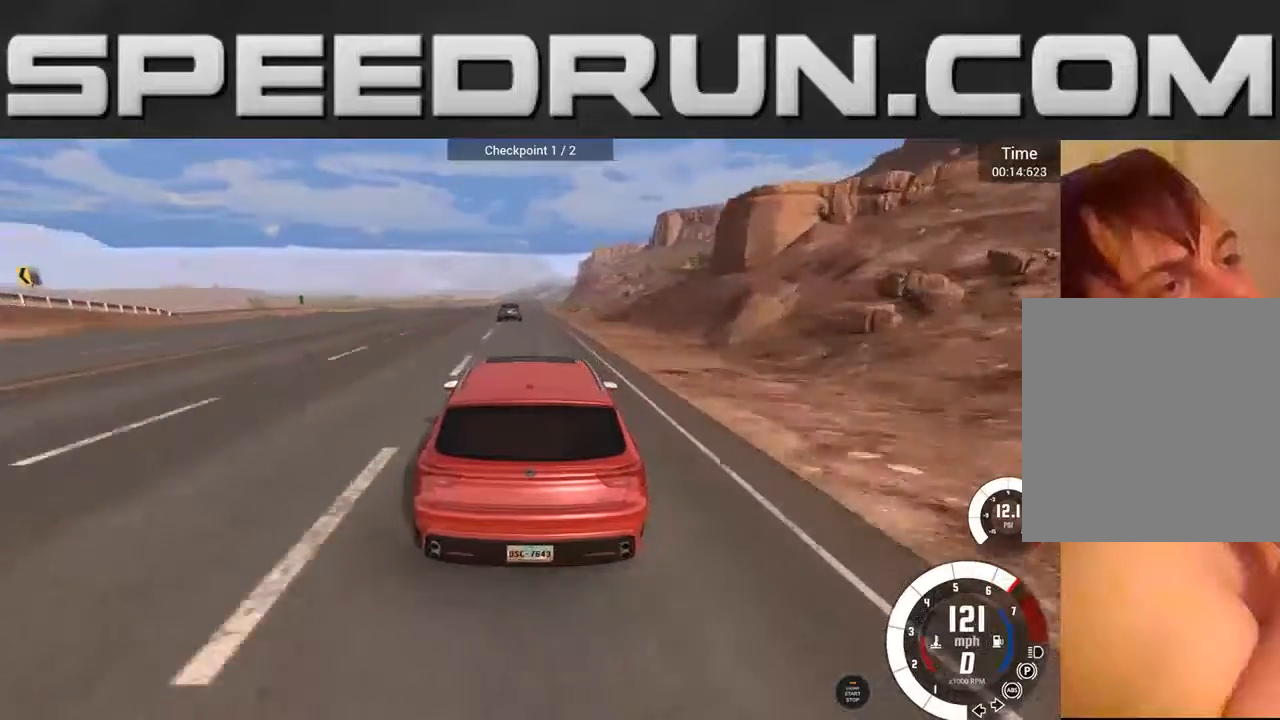
{"buttons": ["R2"], "left_stick": "center", "right_stick": "center", "events": []}
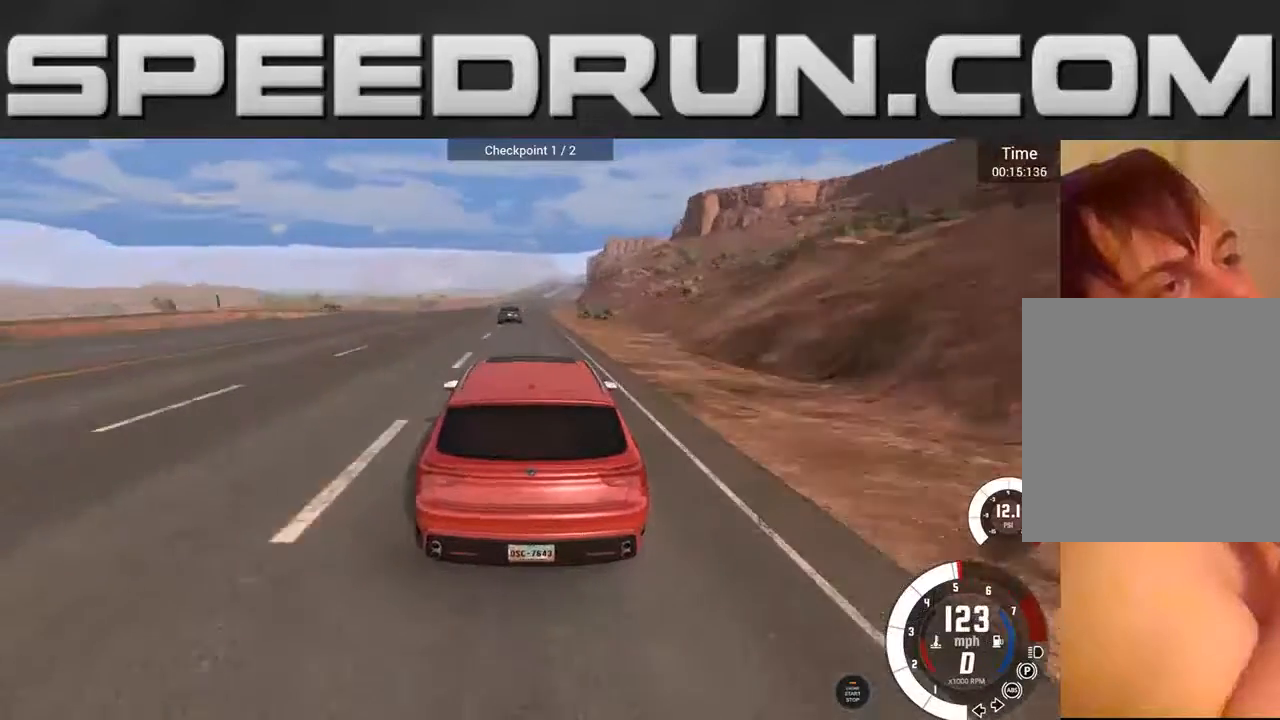
{"buttons": ["R2"], "left_stick": "center", "right_stick": "center", "events": []}
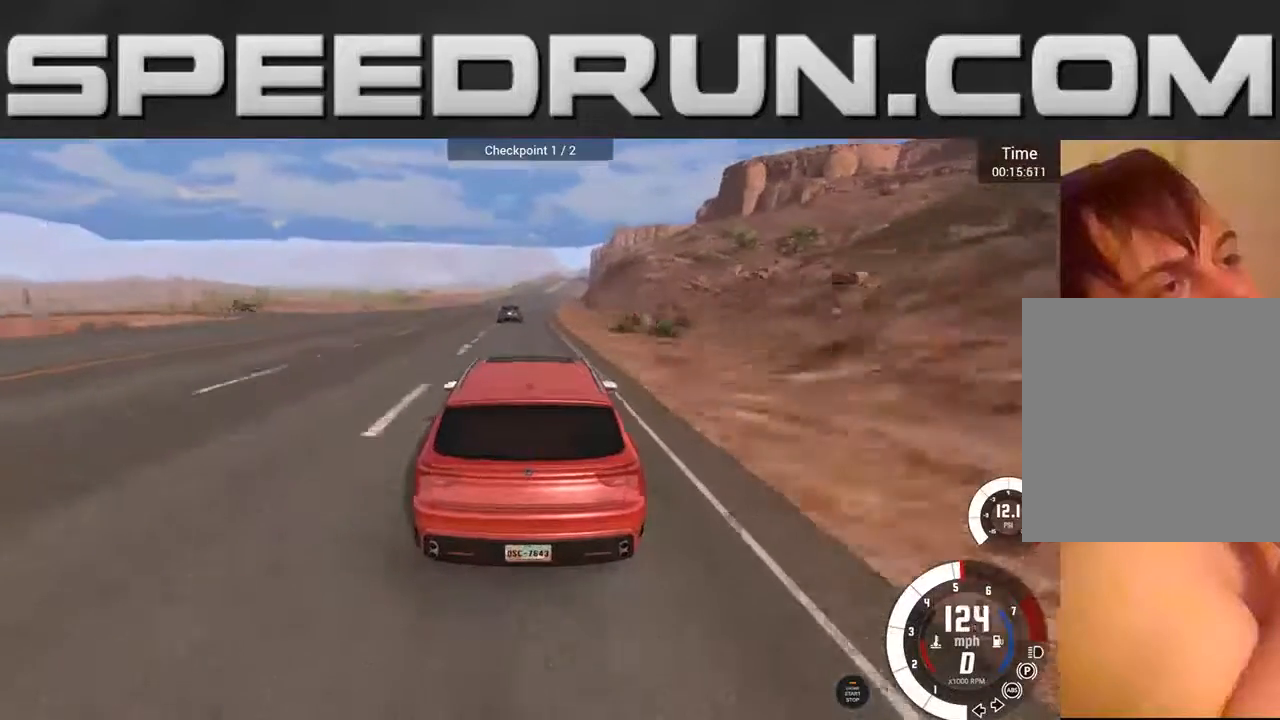
{"buttons": ["R2"], "left_stick": "center", "right_stick": "center", "events": [[100, "left_stick", "right"], [200, "left_stick", "center"]]}
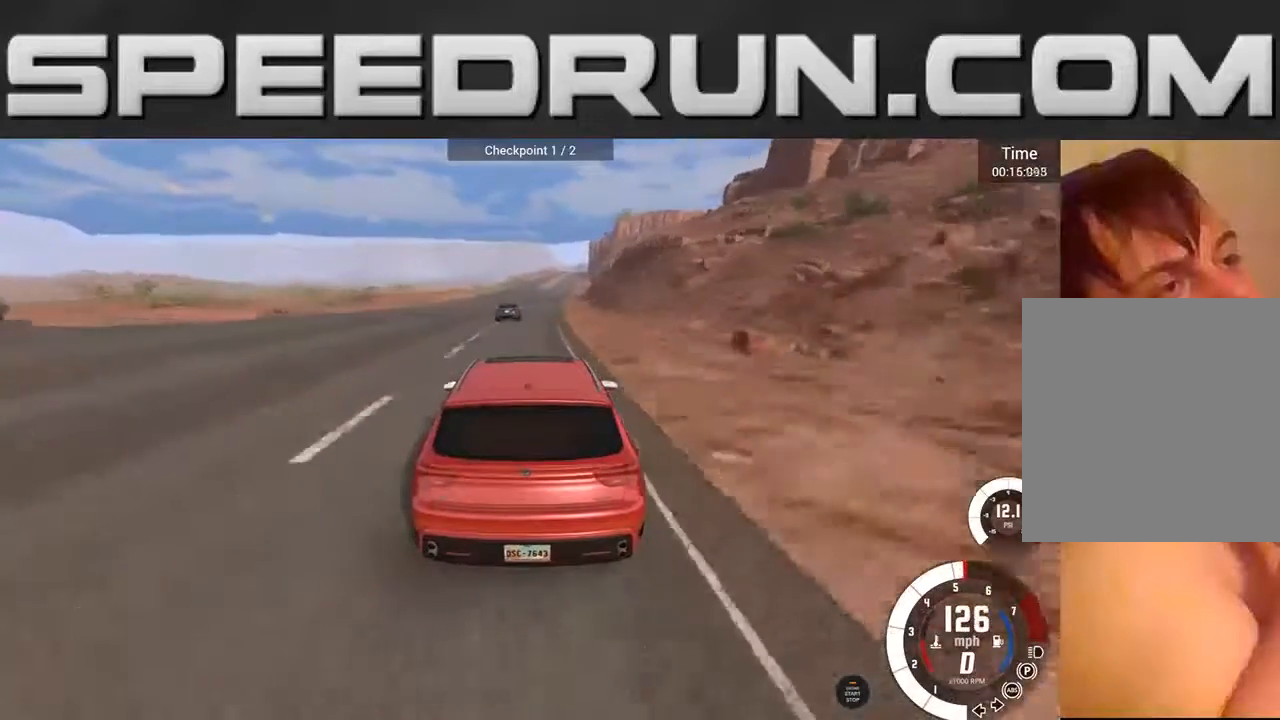
{"buttons": ["R2"], "left_stick": "right", "right_stick": "center", "events": [[167, "left_stick", "right"], [267, "left_stick", "center"], [501, "left_stick", "right"]]}
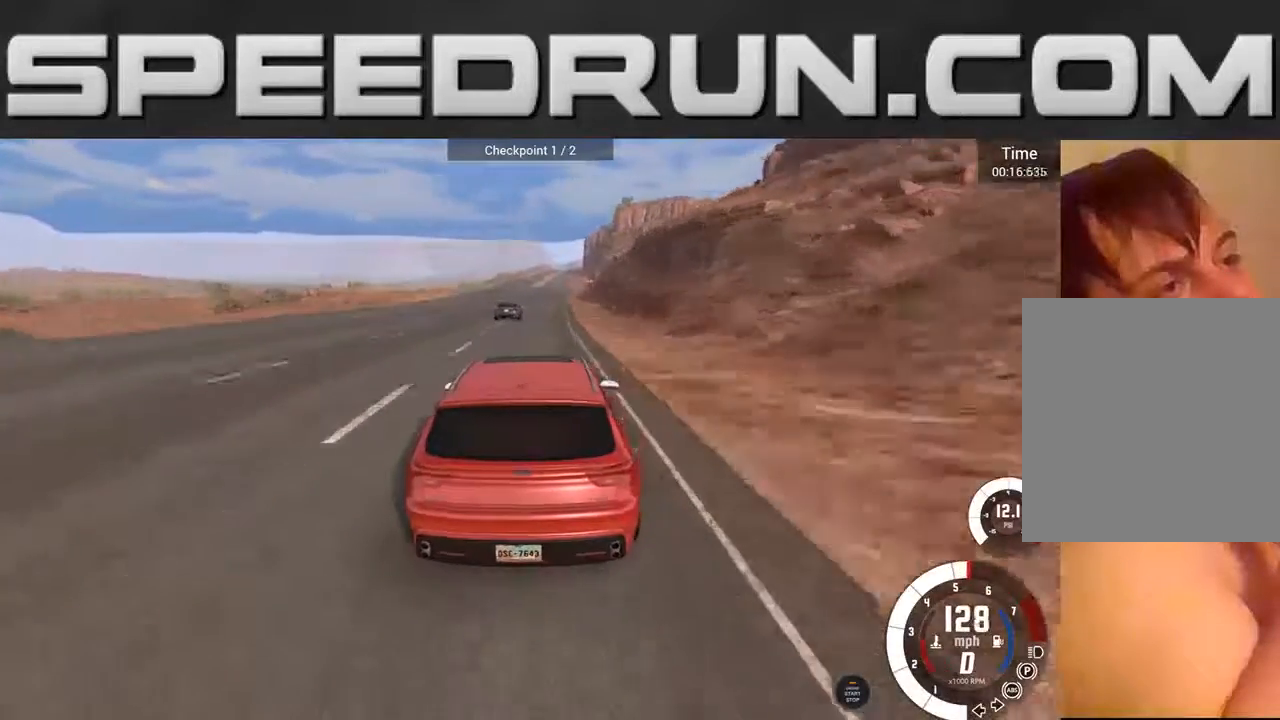
{"buttons": ["R2"], "left_stick": "center", "right_stick": "center", "events": [[266, "left_stick", "center"]]}
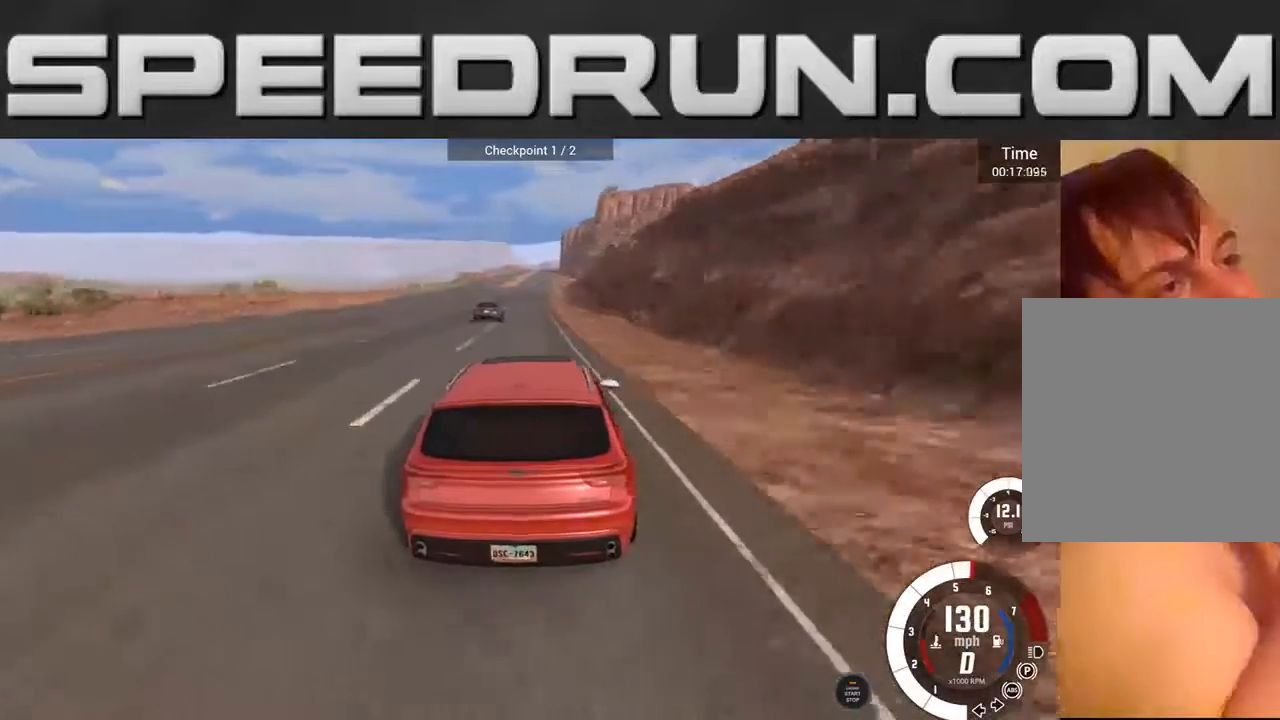
{"buttons": ["R2"], "left_stick": "center", "right_stick": "center", "events": []}
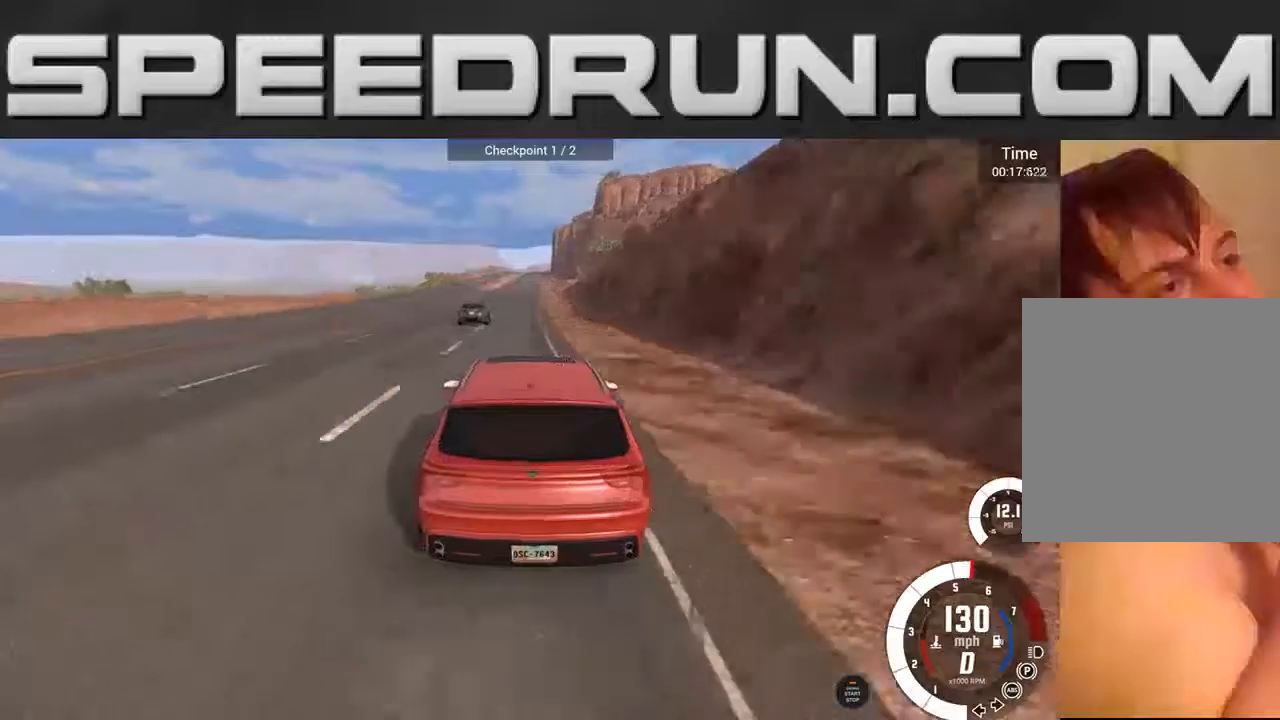
{"buttons": ["R2"], "left_stick": "center", "right_stick": "center", "events": []}
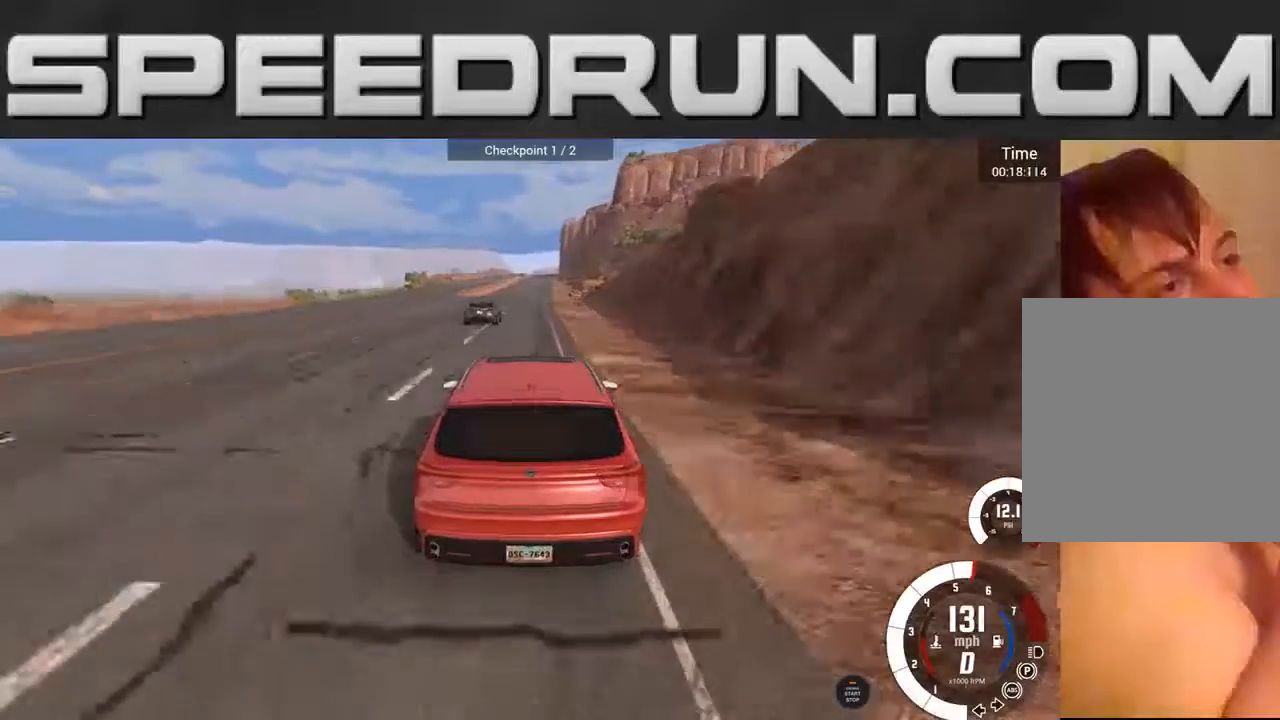
{"buttons": ["R2"], "left_stick": "right", "right_stick": "center", "events": [[467, "left_stick", "right"]]}
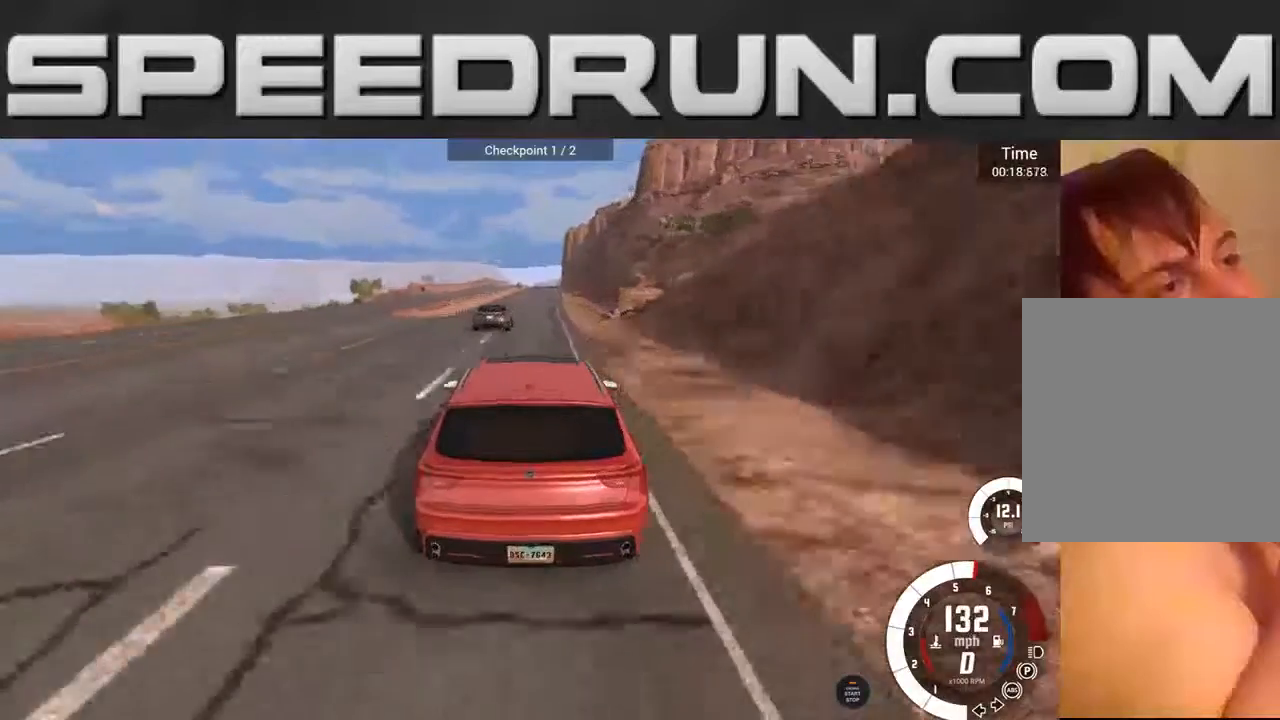
{"buttons": ["R2"], "left_stick": "center", "right_stick": "center", "events": [[101, "left_stick", "center"], [301, "left_stick", "right"], [401, "left_stick", "center"]]}
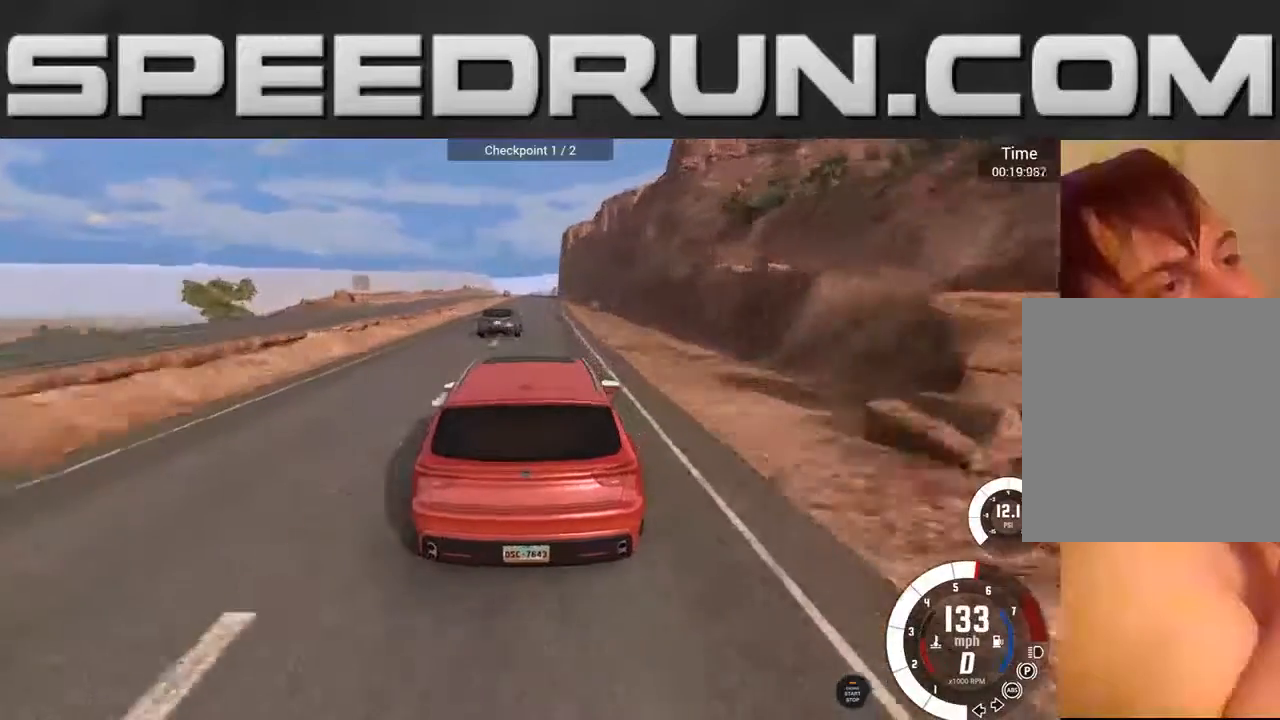
{"buttons": ["R2"], "left_stick": "center", "right_stick": "center", "events": [[100, "left_stick", "right"], [300, "left_stick", "center"]]}
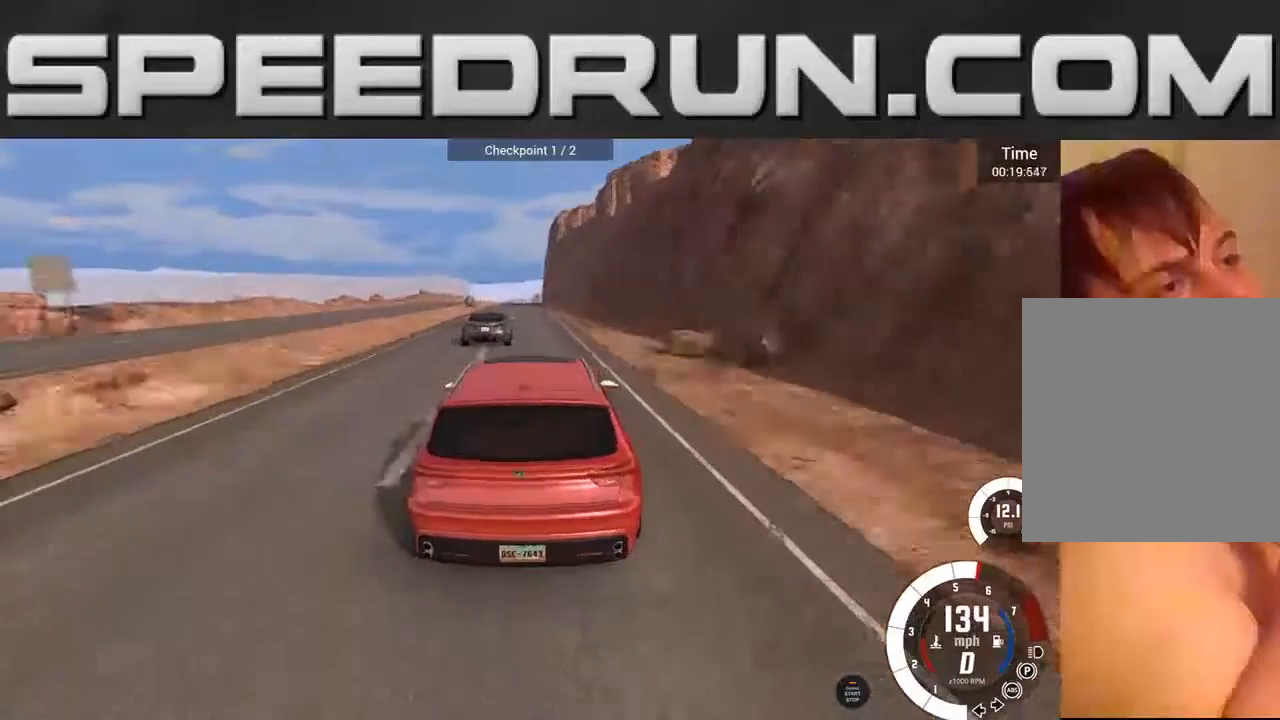
{"buttons": ["R2"], "left_stick": "center", "right_stick": "center", "events": []}
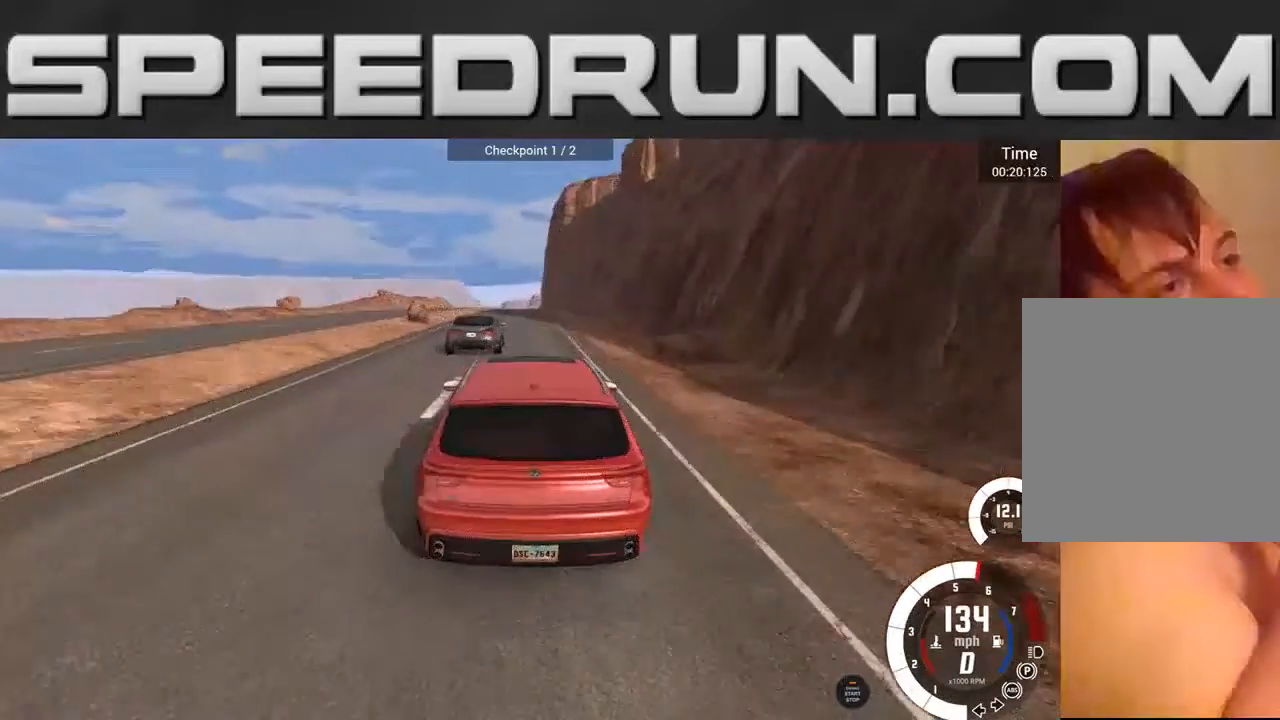
{"buttons": ["R2"], "left_stick": "center", "right_stick": "center", "events": [[100, "left_stick", "right"], [200, "left_stick", "center"]]}
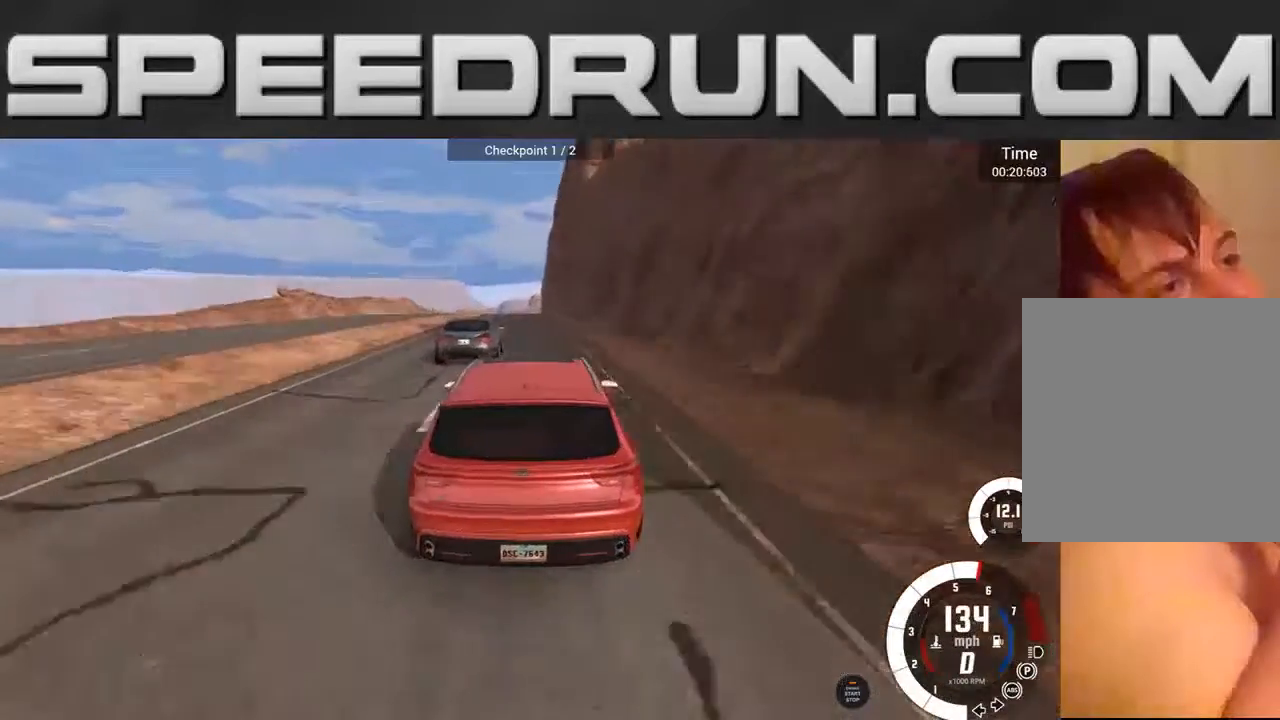
{"buttons": ["R2"], "left_stick": "center", "right_stick": "center", "events": [[101, "left_stick", "right"], [167, "left_stick", "center"]]}
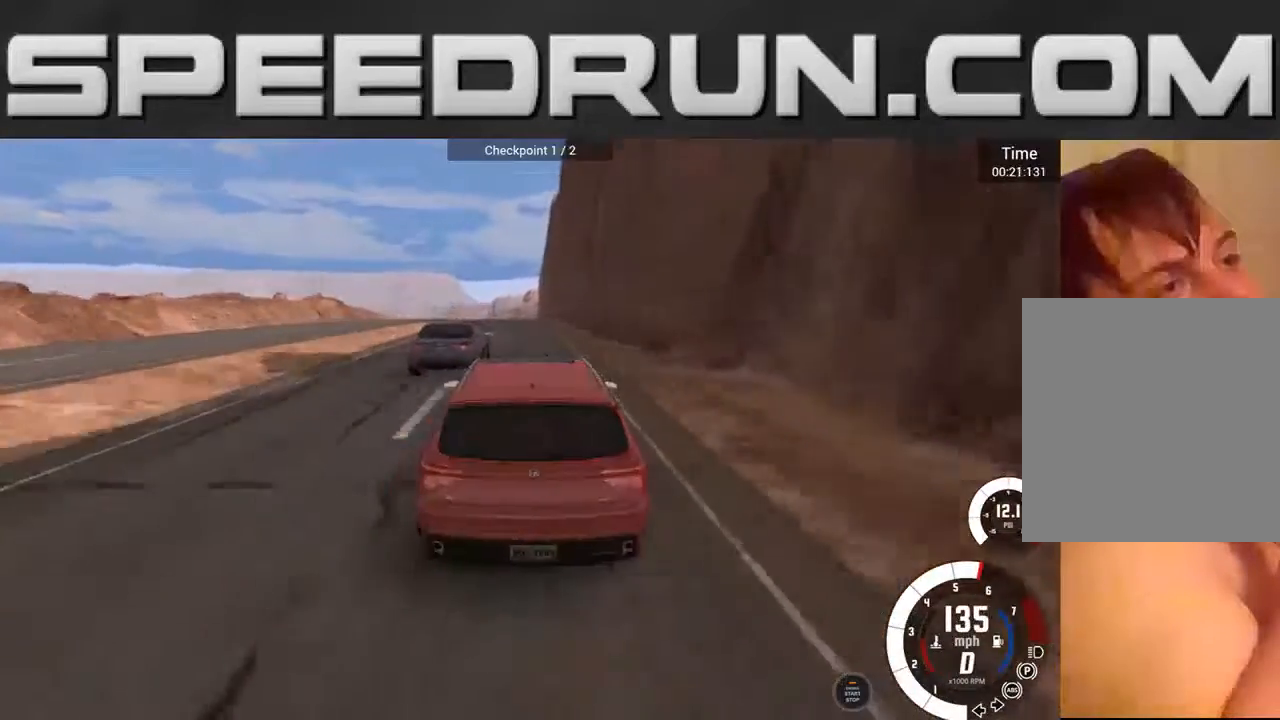
{"buttons": ["R2"], "left_stick": "center", "right_stick": "center", "events": []}
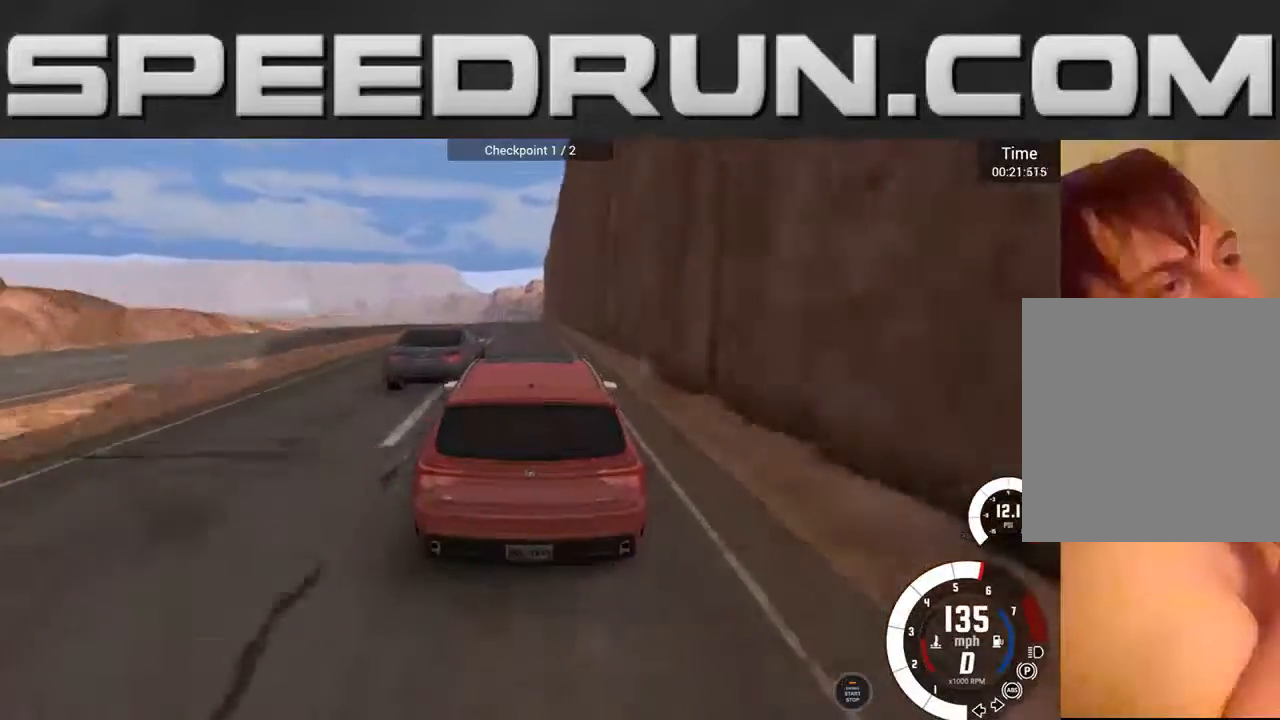
{"buttons": ["R2"], "left_stick": "left", "right_stick": "center", "events": [[266, "left_stick", "left"]]}
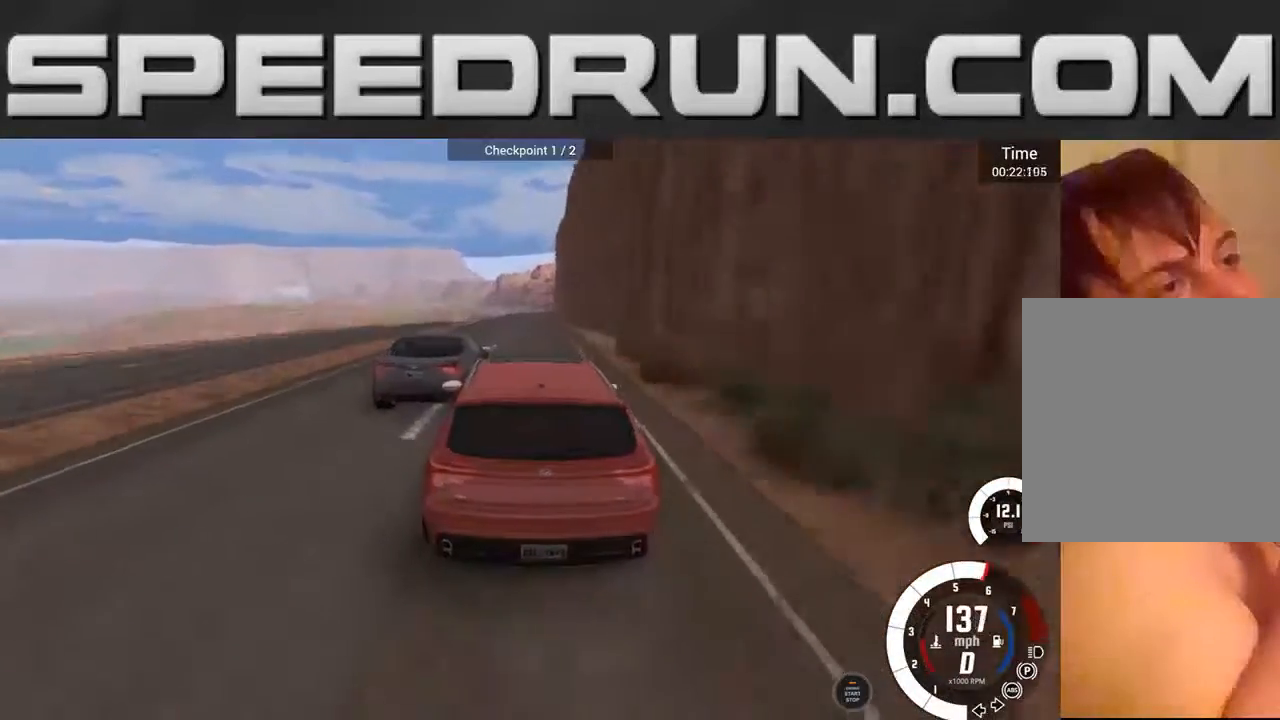
{"buttons": ["R2"], "left_stick": "left", "right_stick": "center", "events": []}
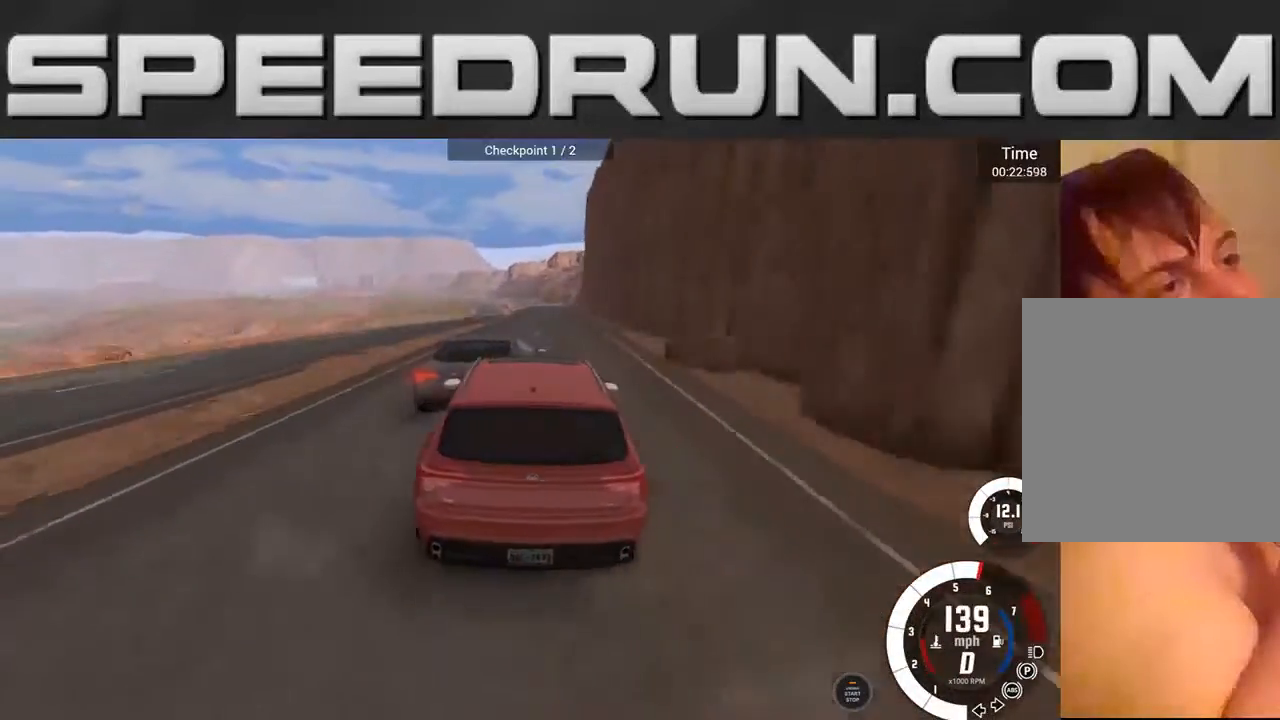
{"buttons": ["R2"], "left_stick": "left", "right_stick": "center", "events": []}
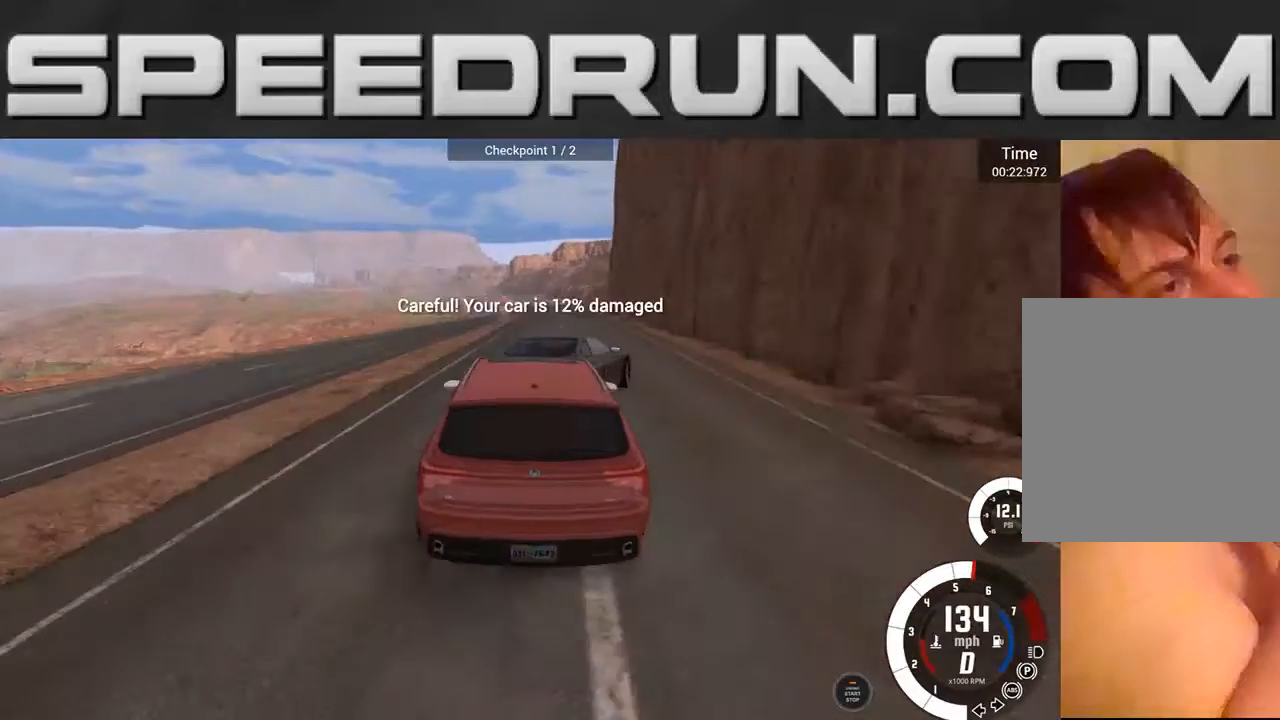
{"buttons": ["R2"], "left_stick": "left", "right_stick": "center", "events": [[100, "left_stick", "up-left"], [334, "left_stick", "left"]]}